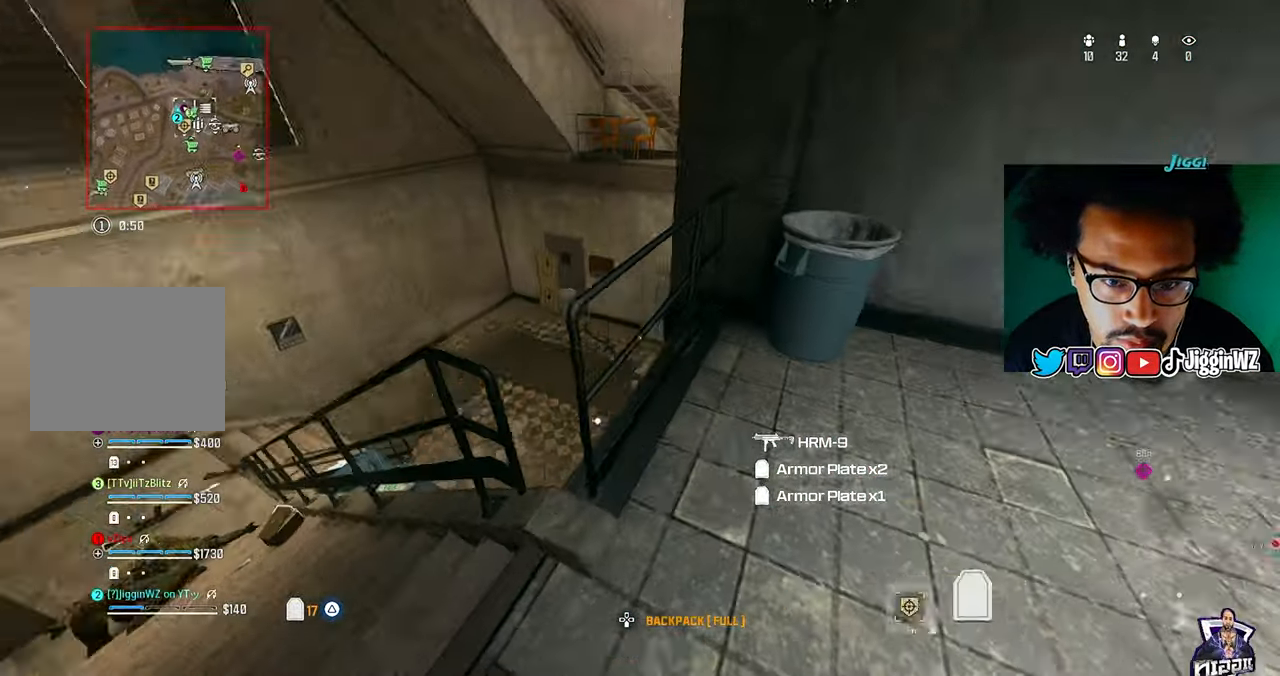
Gameplay with a controller (PlayStation layout); each line is a JSON object with the inputs held at the frame after it. "events" lists button and stick changes between this image and that frame as [ms after this image, input, new state], when the widget could be followed in between.
{"buttons": ["CROSS"], "left_stick": "up", "right_stick": "right", "events": [[200, "left_stick", "left"], [200, "right_stick", "center"], [400, "CROSS", "down"], [400, "left_stick", "up"], [467, "right_stick", "right"]]}
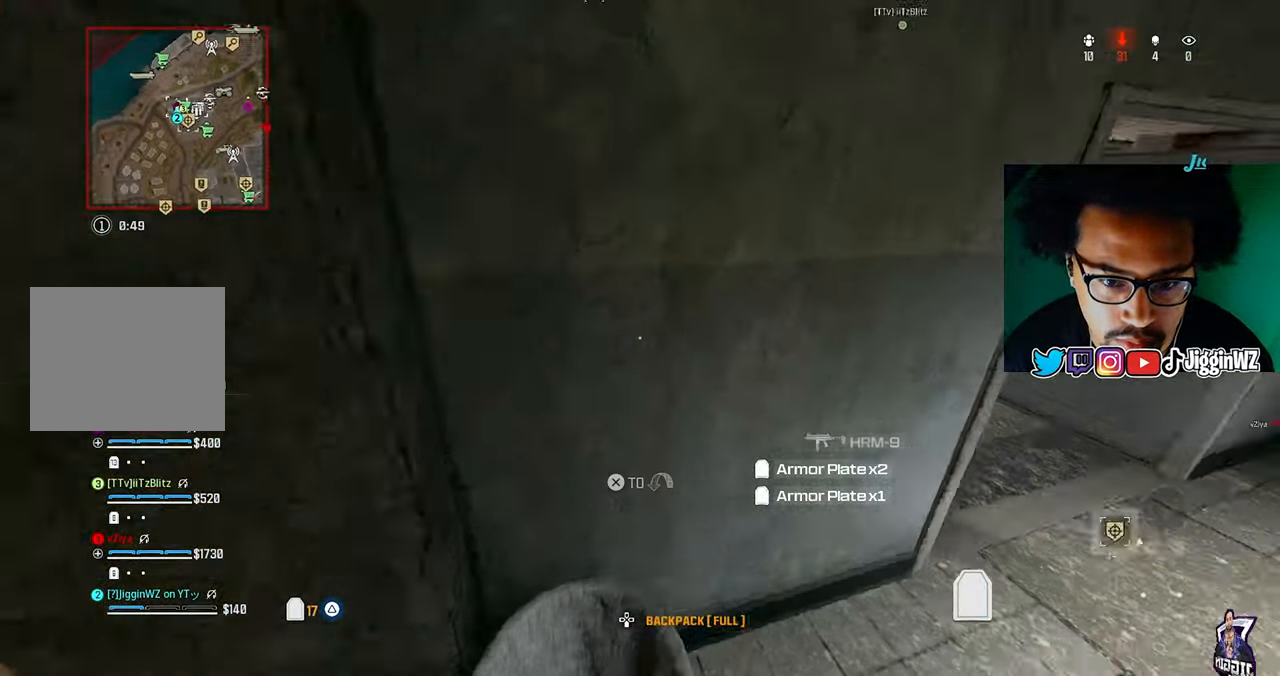
{"buttons": [], "left_stick": "center", "right_stick": "center", "events": [[33, "CROSS", "up"], [33, "right_stick", "down-right"], [100, "left_stick", "up-right"], [167, "right_stick", "left"], [233, "left_stick", "center"], [500, "right_stick", "center"]]}
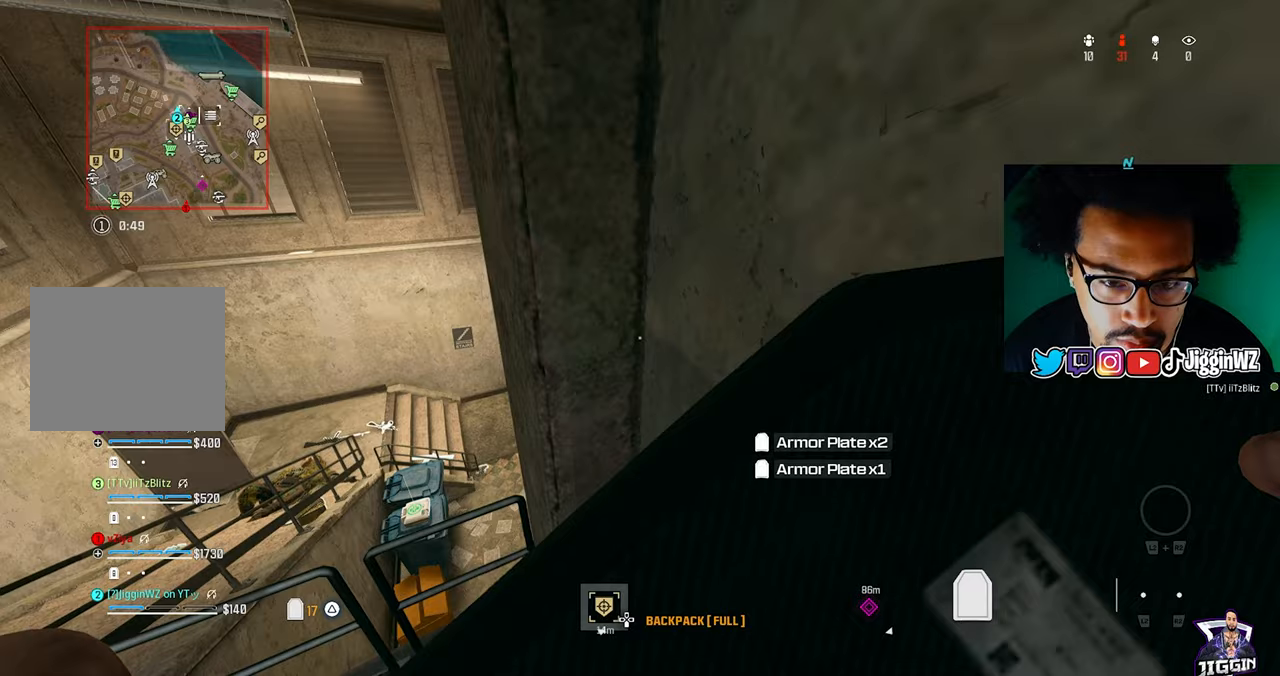
{"buttons": [], "left_stick": "center", "right_stick": "center", "events": []}
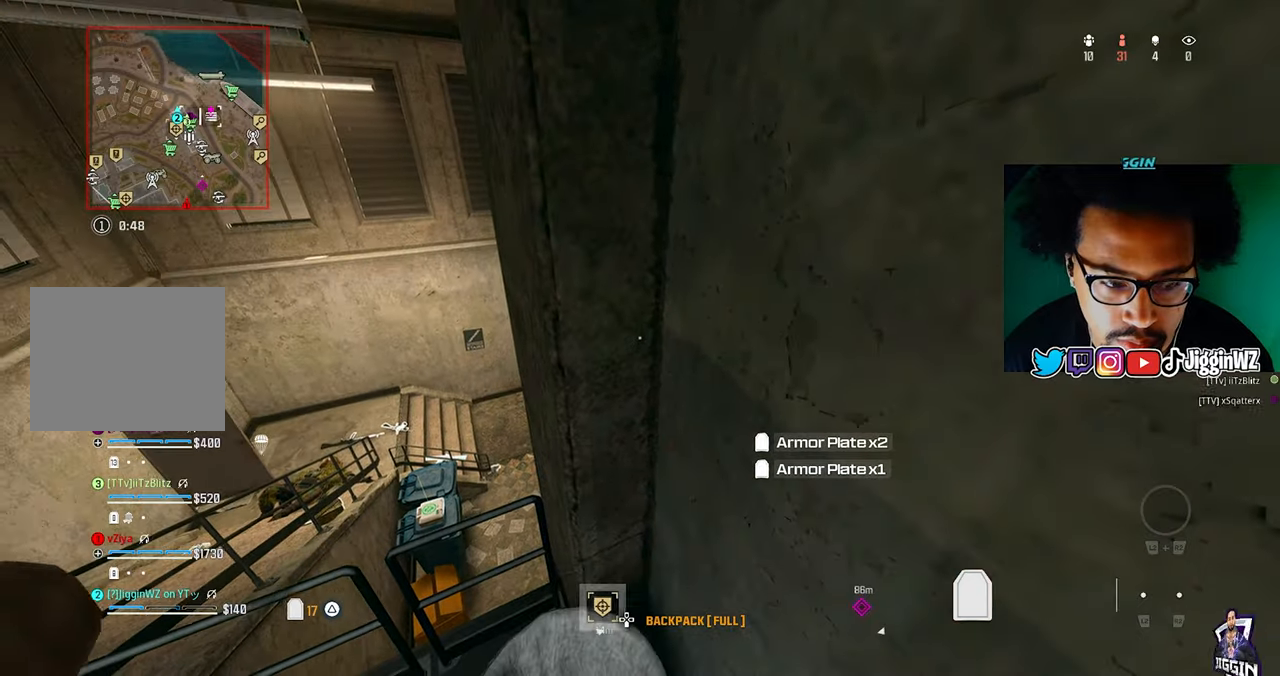
{"buttons": [], "left_stick": "center", "right_stick": "center", "events": [[167, "right_stick", "right"], [367, "right_stick", "up-right"], [500, "right_stick", "center"]]}
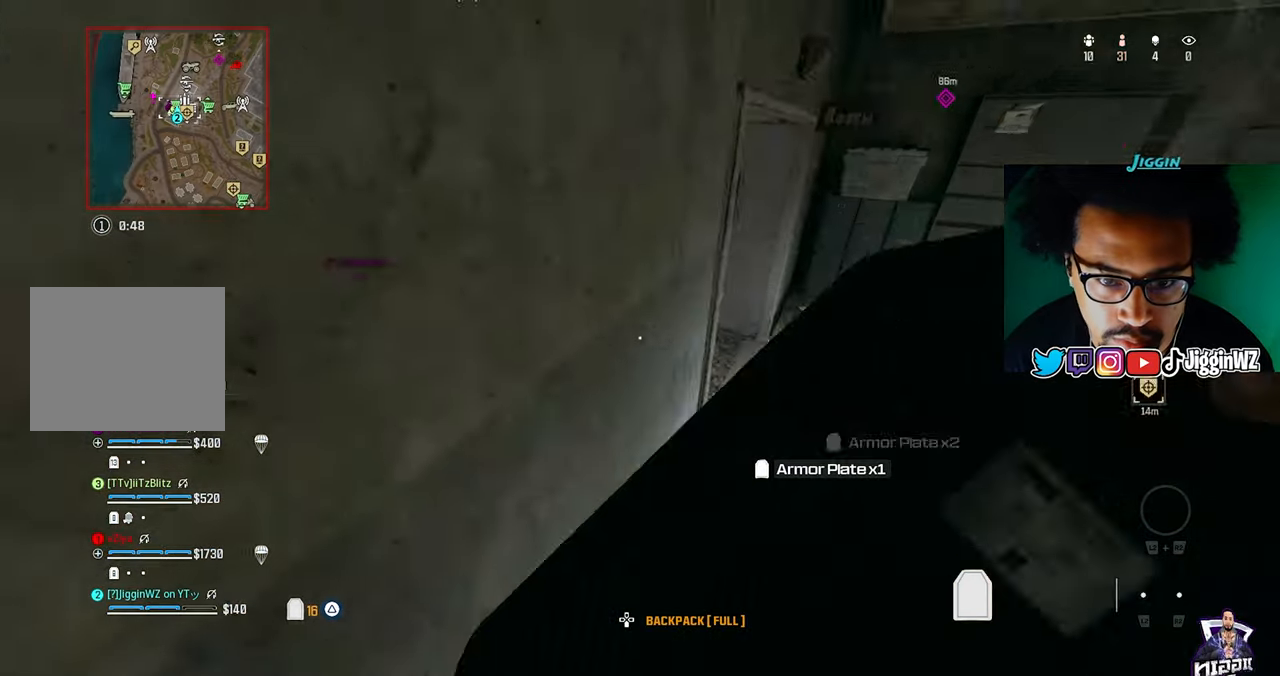
{"buttons": [], "left_stick": "up-right", "right_stick": "up-left", "events": [[300, "left_stick", "up-right"], [333, "right_stick", "up-left"]]}
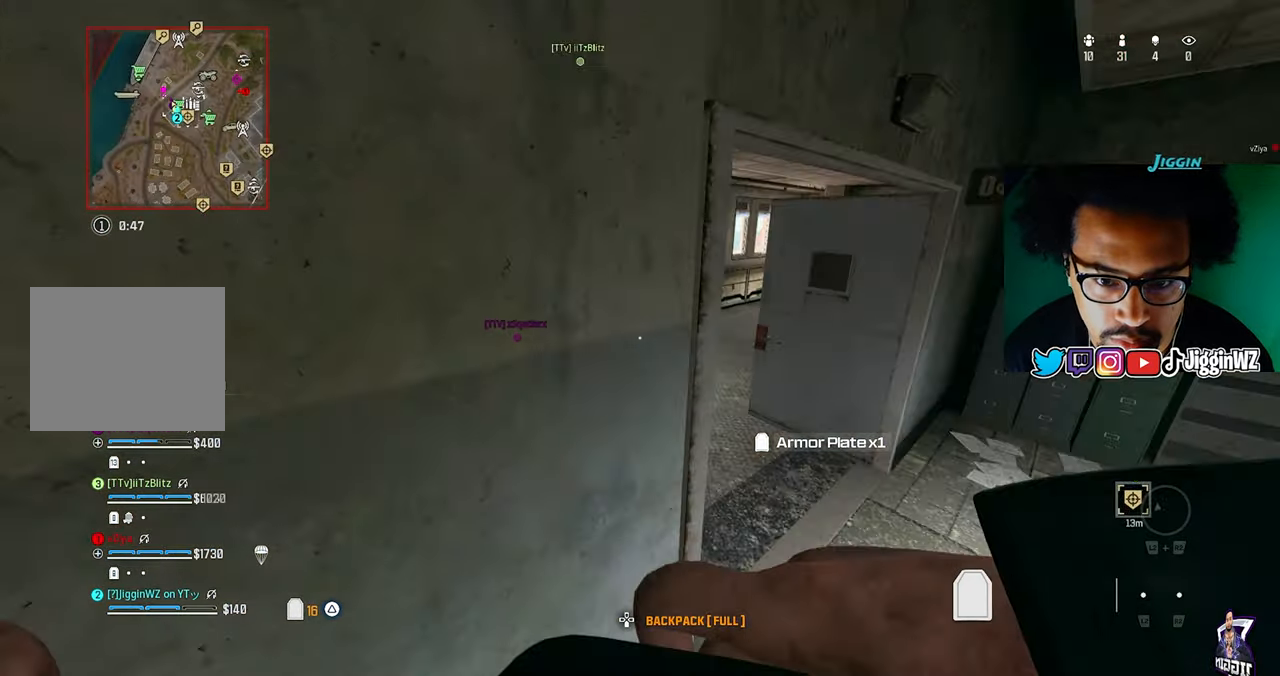
{"buttons": [], "left_stick": "up", "right_stick": "down", "events": [[67, "right_stick", "center"], [133, "right_stick", "up-left"], [167, "left_stick", "right"], [367, "left_stick", "down-left"], [467, "left_stick", "up"], [500, "right_stick", "down"]]}
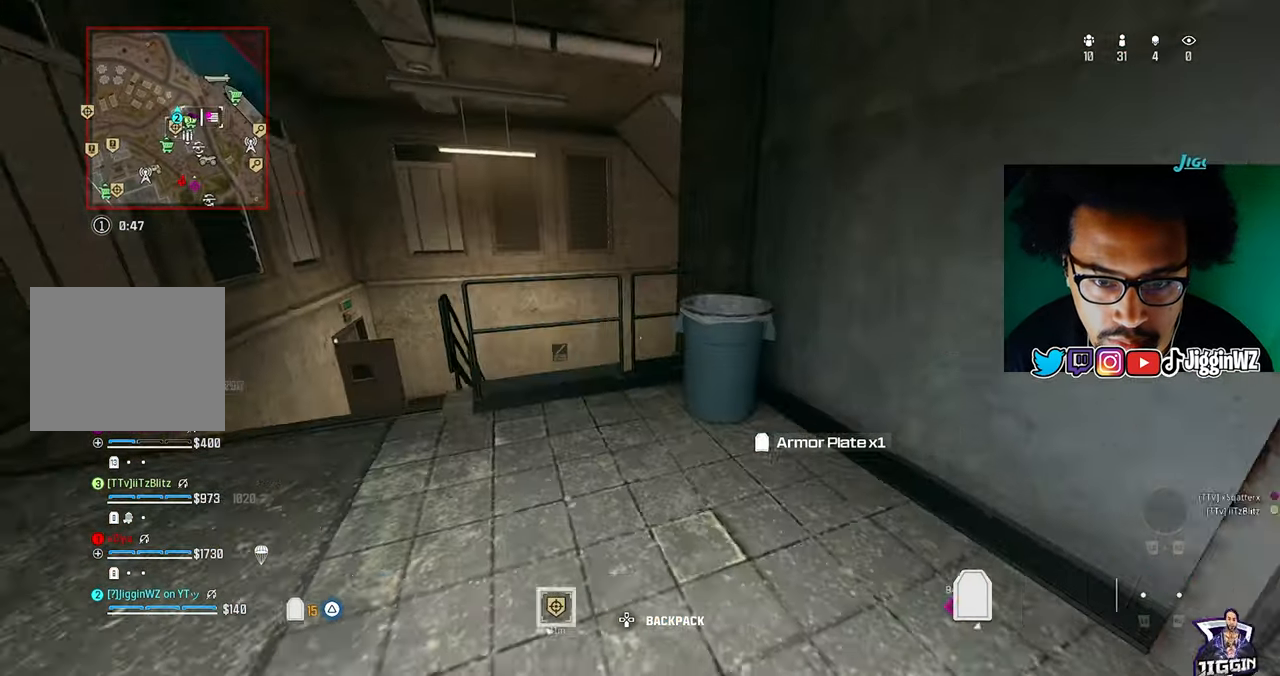
{"buttons": [], "left_stick": "up", "right_stick": "center", "events": [[67, "CROSS", "down"], [233, "CROSS", "up"], [233, "right_stick", "center"]]}
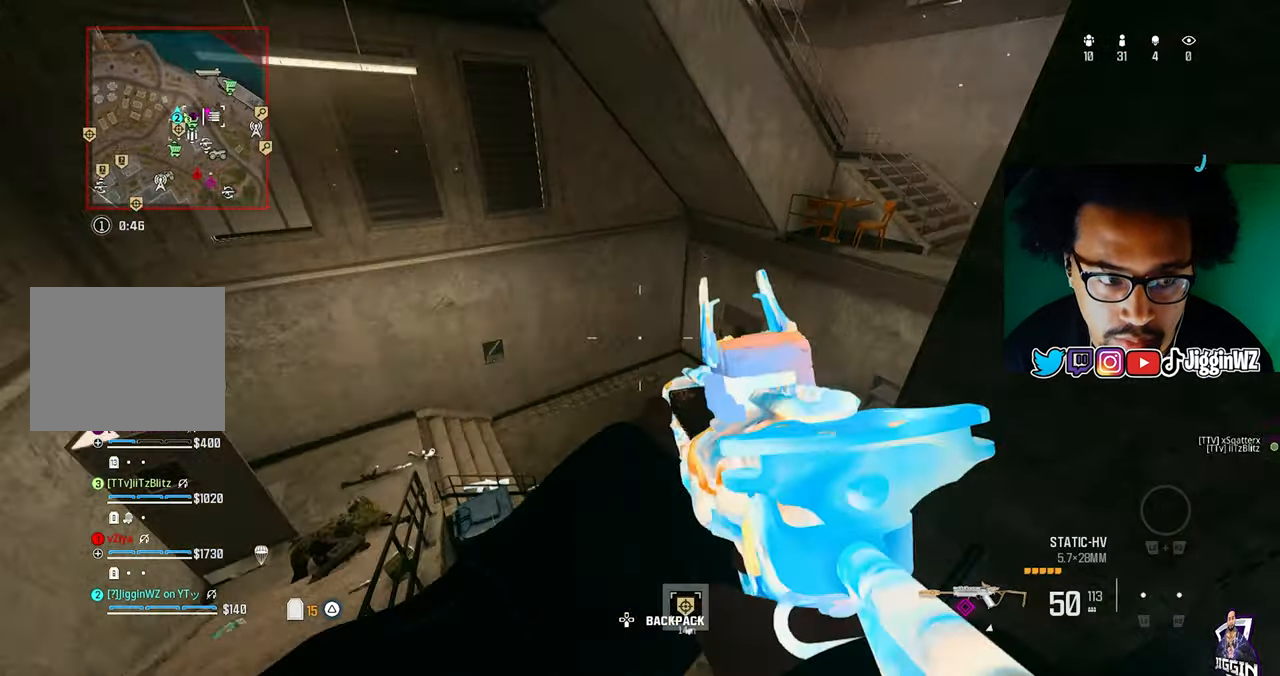
{"buttons": [], "left_stick": "up", "right_stick": "up-right", "events": [[33, "right_stick", "right"], [317, "left_stick", "up-right"], [467, "left_stick", "up"], [467, "right_stick", "up-right"]]}
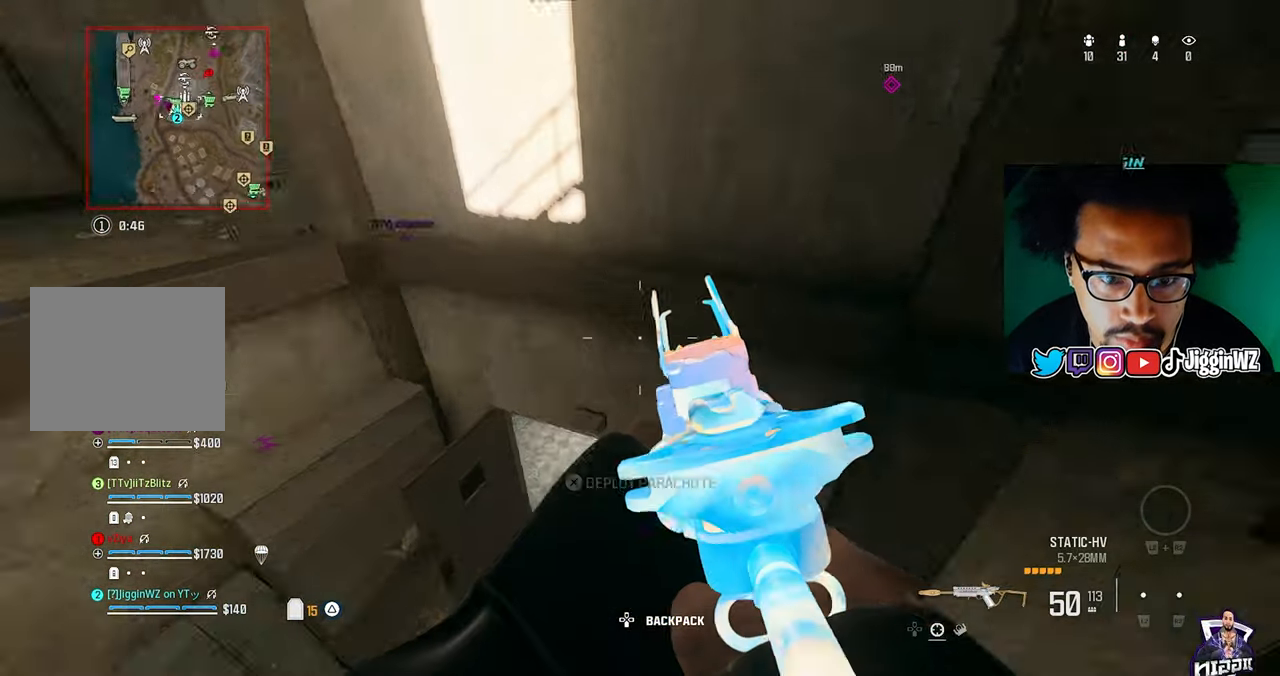
{"buttons": [], "left_stick": "up-right", "right_stick": "center", "events": [[67, "left_stick", "up-right"], [267, "TRIANGLE", "down"], [300, "TRIANGLE", "up"], [367, "TRIANGLE", "down"], [367, "right_stick", "center"], [500, "TRIANGLE", "up"]]}
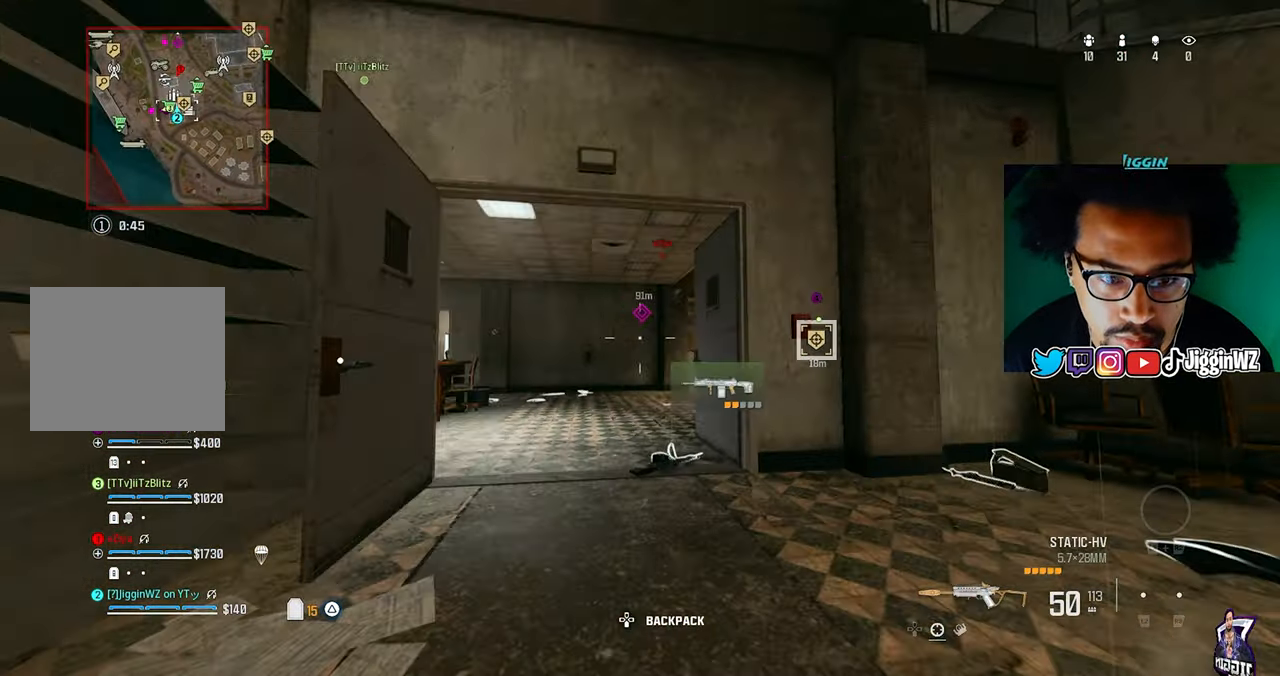
{"buttons": ["CROSS"], "left_stick": "up-left", "right_stick": "center", "events": [[67, "right_stick", "left"], [267, "left_stick", "up"], [400, "left_stick", "up-left"], [433, "CROSS", "down"], [433, "right_stick", "center"]]}
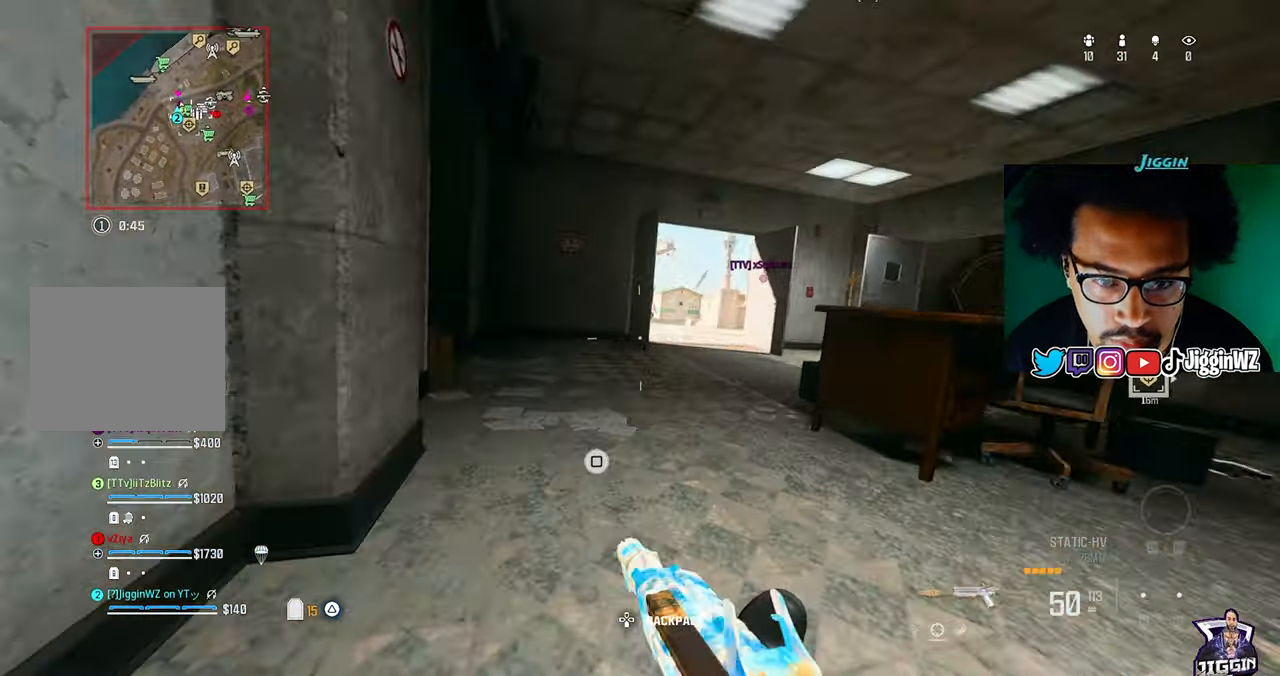
{"buttons": ["L1"], "left_stick": "up", "right_stick": "center", "events": [[33, "CROSS", "up"], [33, "left_stick", "left"], [433, "left_stick", "up"], [500, "L1", "down"]]}
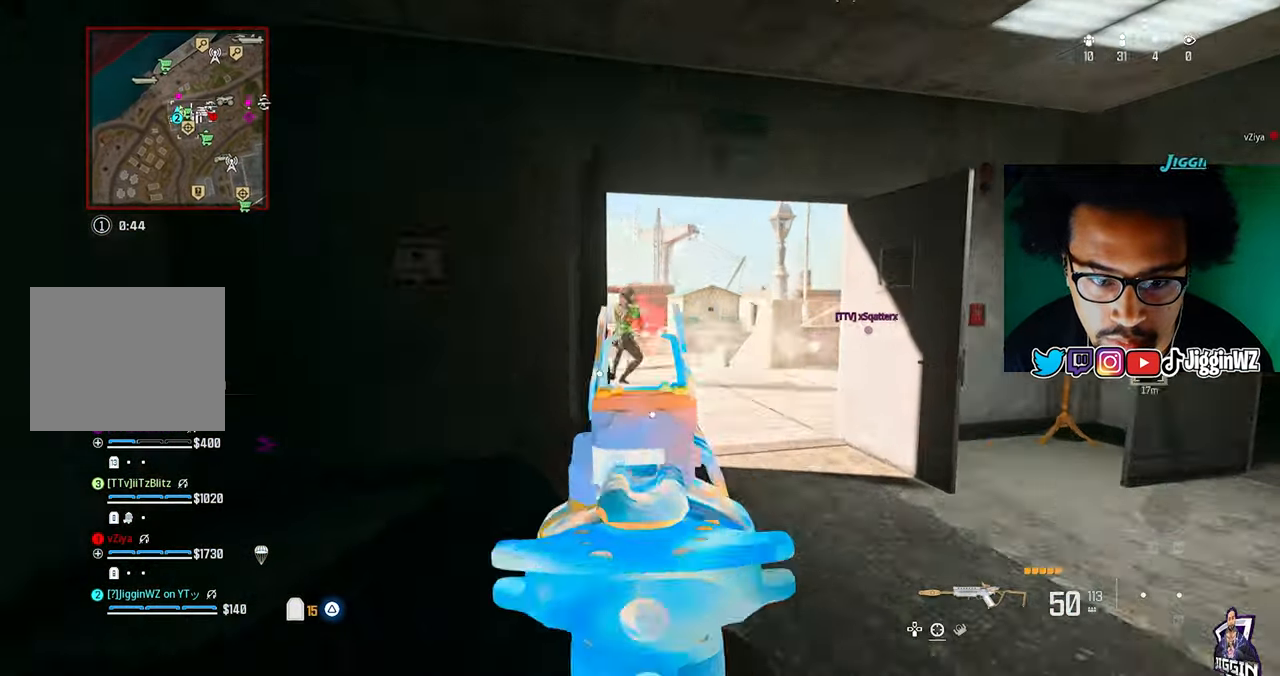
{"buttons": ["L1", "R1"], "left_stick": "up", "right_stick": "center", "events": [[67, "R1", "down"]]}
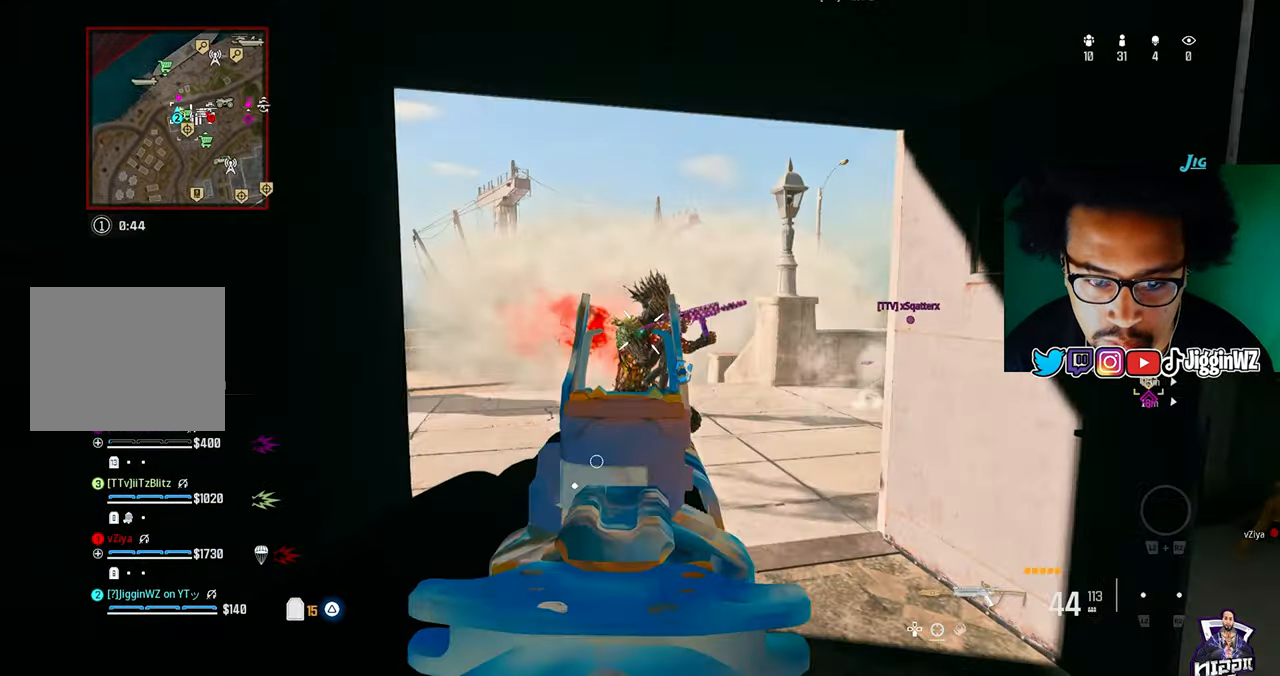
{"buttons": [], "left_stick": "down-left", "right_stick": "down-right", "events": [[100, "left_stick", "down"], [117, "right_stick", "down-right"], [233, "L1", "up"], [233, "left_stick", "down-left"], [367, "L1", "down"], [367, "right_stick", "center"], [433, "L1", "up"], [433, "right_stick", "down-right"], [500, "R1", "up"]]}
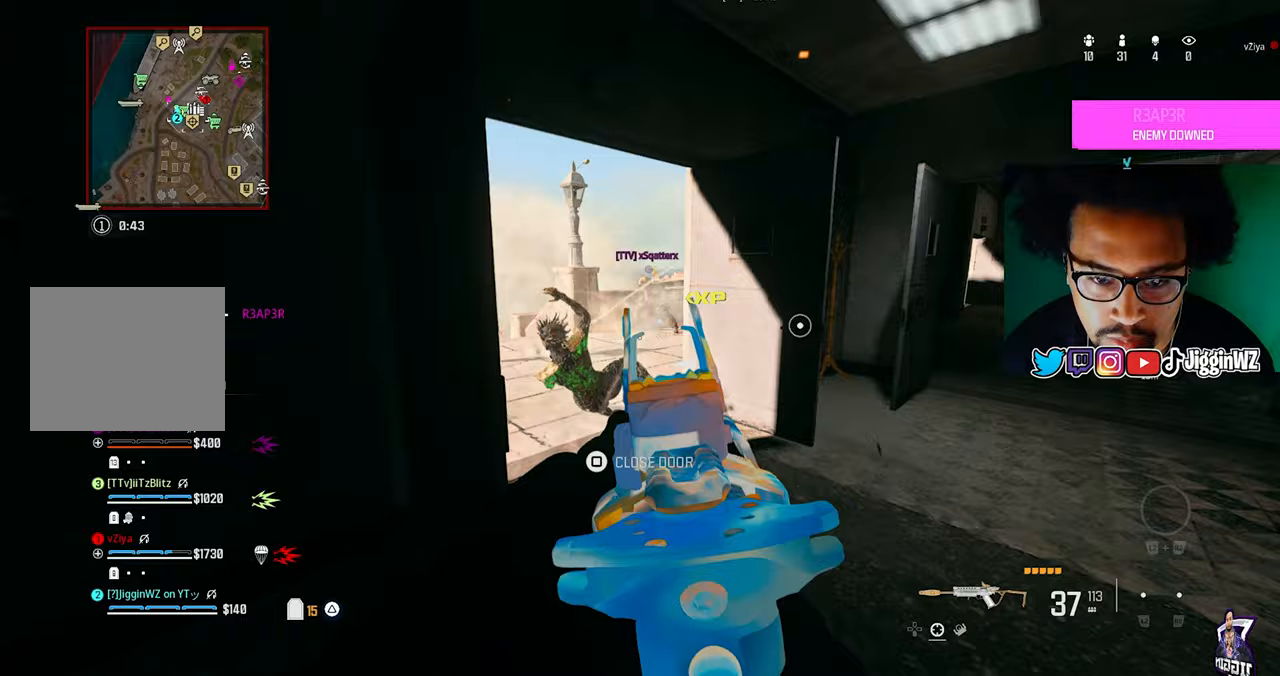
{"buttons": [], "left_stick": "right", "right_stick": "center", "events": [[233, "right_stick", "center"], [267, "L1", "down"], [300, "L1", "up"], [433, "left_stick", "right"]]}
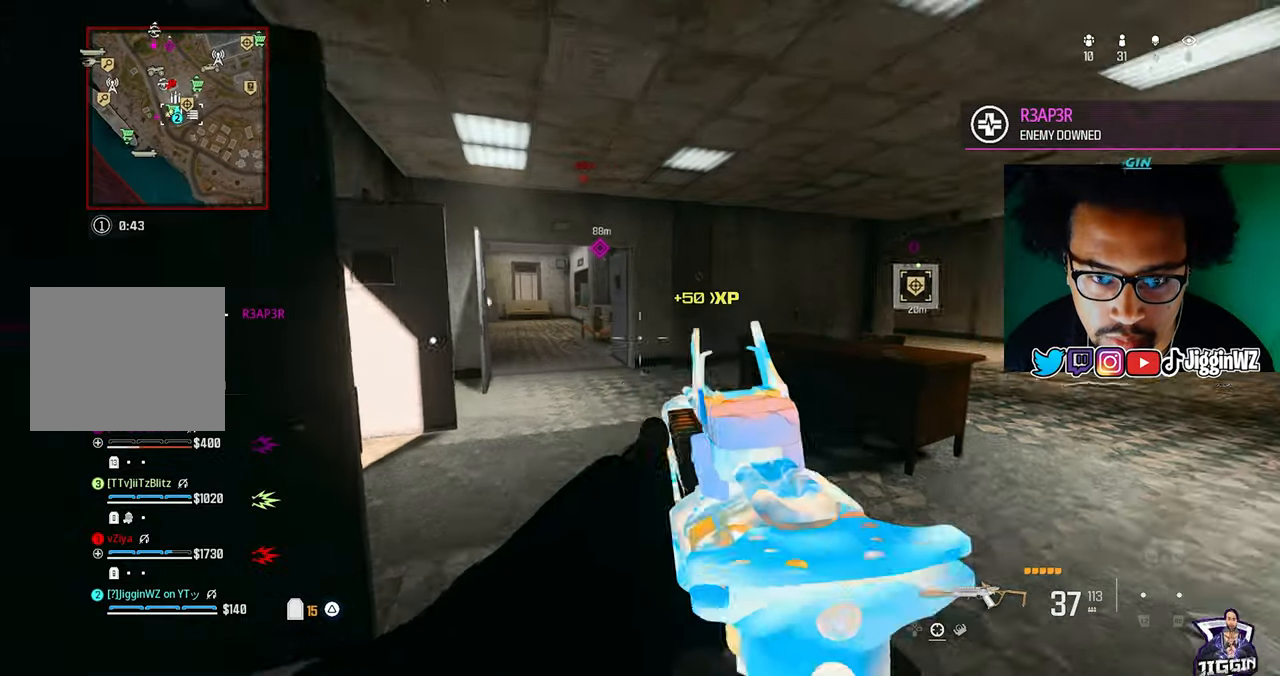
{"buttons": [], "left_stick": "right", "right_stick": "center", "events": [[33, "right_stick", "up-left"], [100, "right_stick", "center"], [133, "left_stick", "center"], [267, "left_stick", "left"], [300, "right_stick", "right"], [400, "right_stick", "center"], [467, "left_stick", "right"]]}
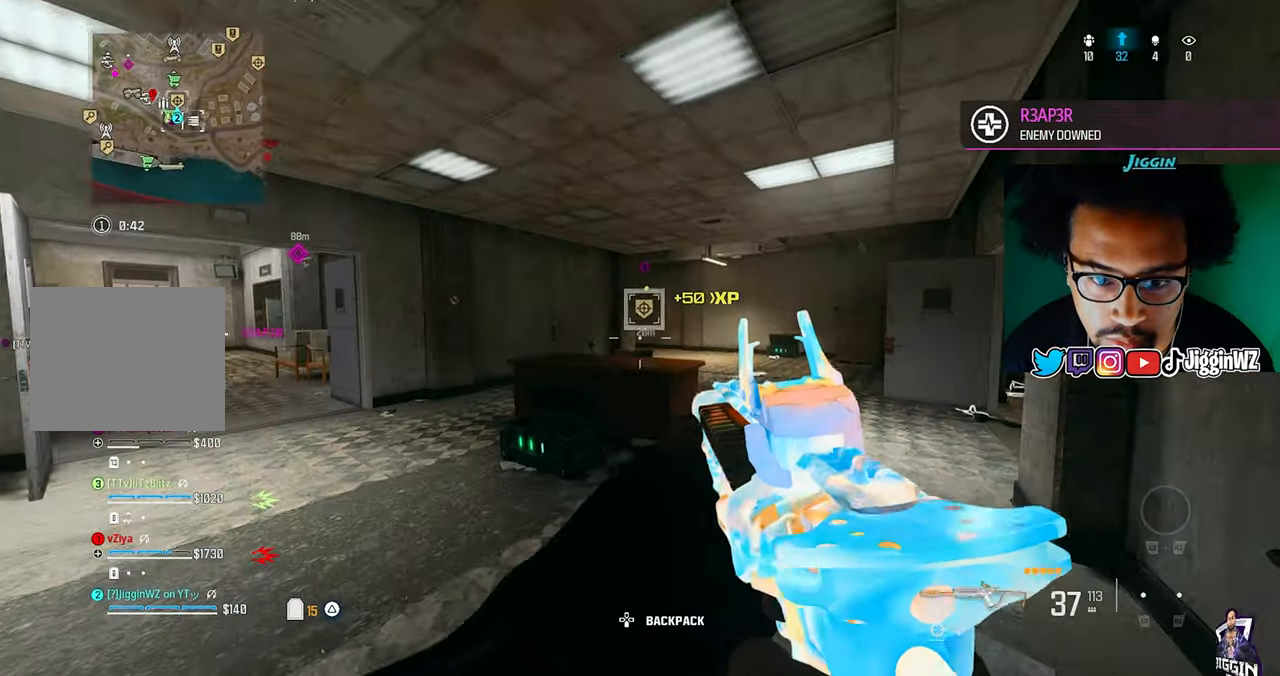
{"buttons": [], "left_stick": "left", "right_stick": "center", "events": [[133, "right_stick", "left"], [367, "right_stick", "center"], [400, "left_stick", "up-left"], [467, "left_stick", "left"]]}
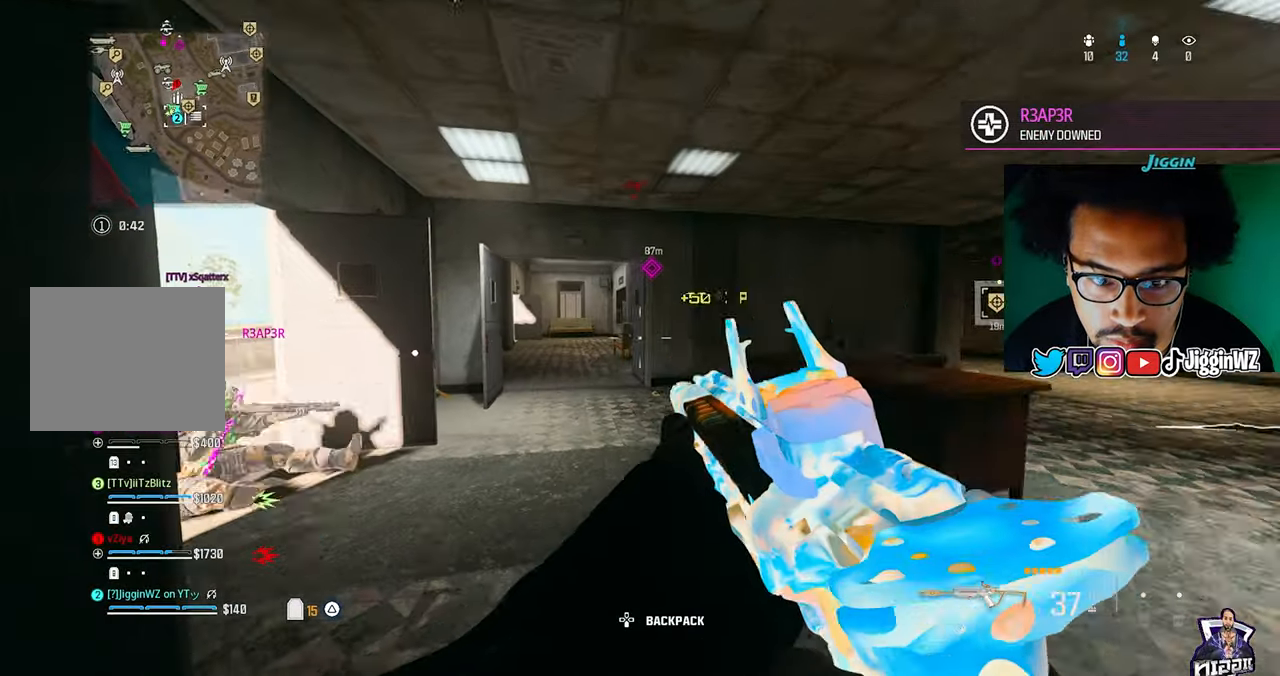
{"buttons": [], "left_stick": "left", "right_stick": "center", "events": [[100, "right_stick", "down-left"], [133, "L1", "down"], [133, "left_stick", "right"], [233, "left_stick", "down-left"], [300, "left_stick", "left"], [333, "right_stick", "center"], [433, "L1", "up"]]}
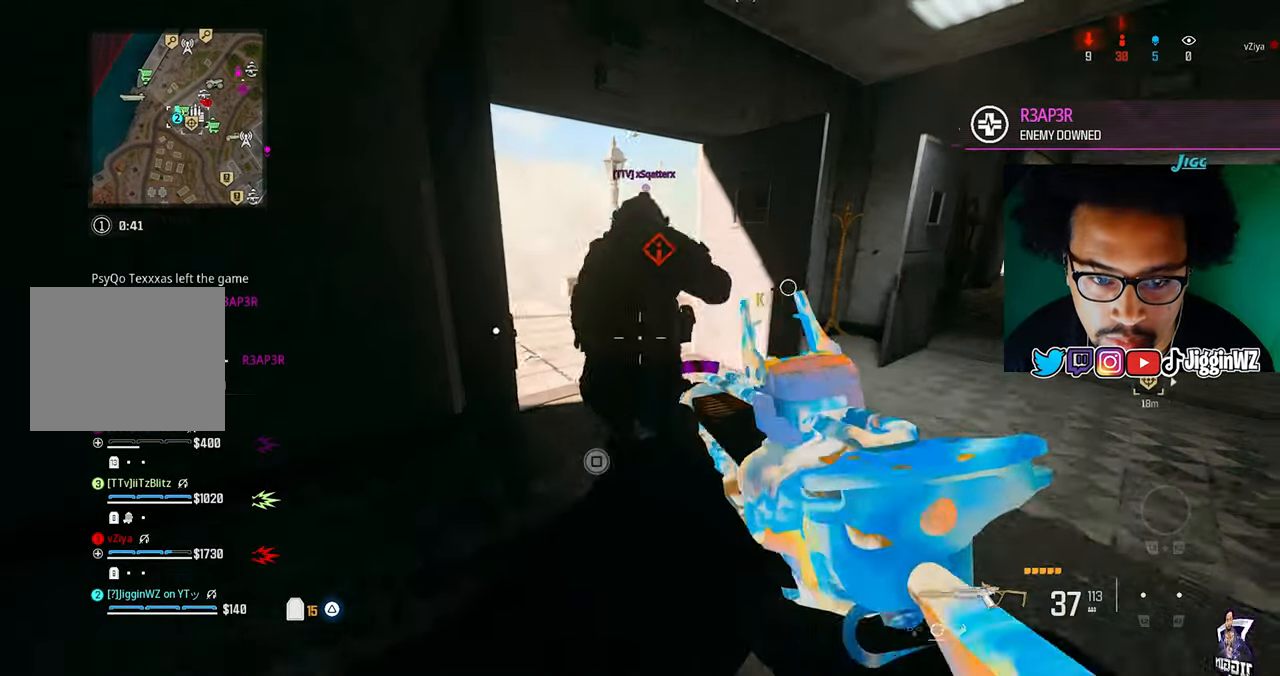
{"buttons": ["L1"], "left_stick": "left", "right_stick": "center", "events": [[67, "left_stick", "up-right"], [367, "L1", "down"], [367, "left_stick", "left"]]}
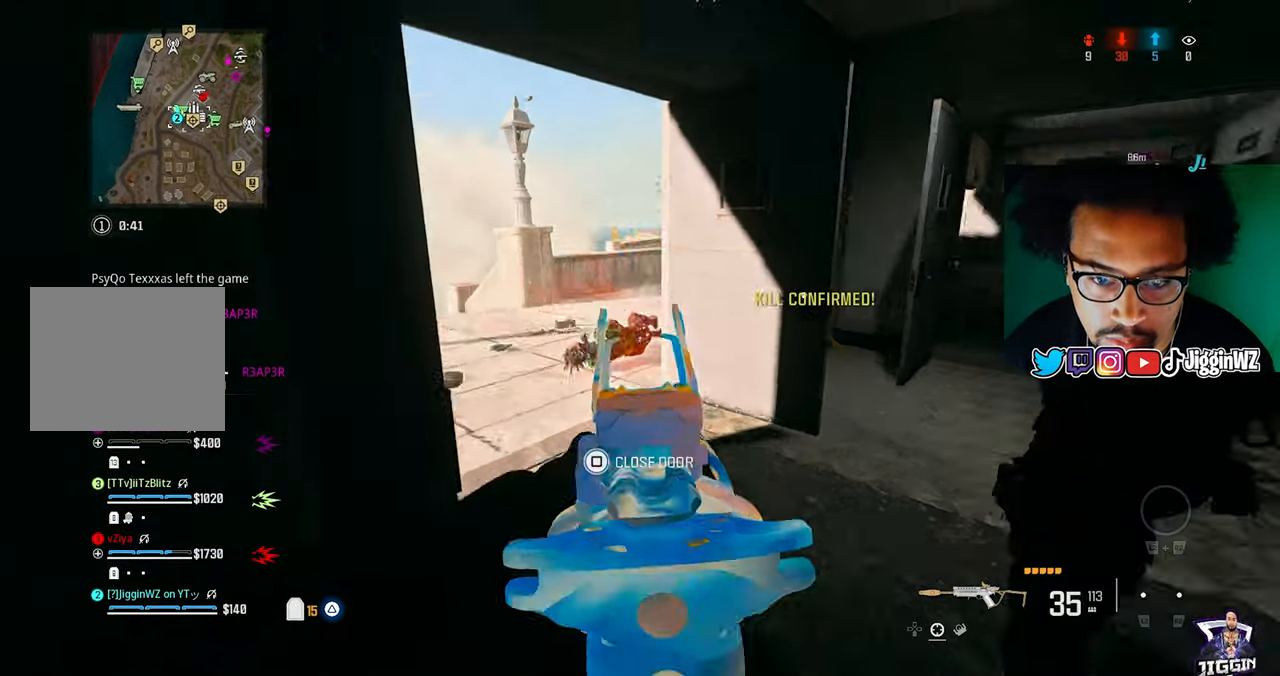
{"buttons": ["L1"], "left_stick": "down-left", "right_stick": "center", "events": [[33, "L1", "up"], [33, "right_stick", "right"], [233, "L1", "down"], [233, "left_stick", "down-left"], [300, "right_stick", "up-right"], [400, "right_stick", "center"]]}
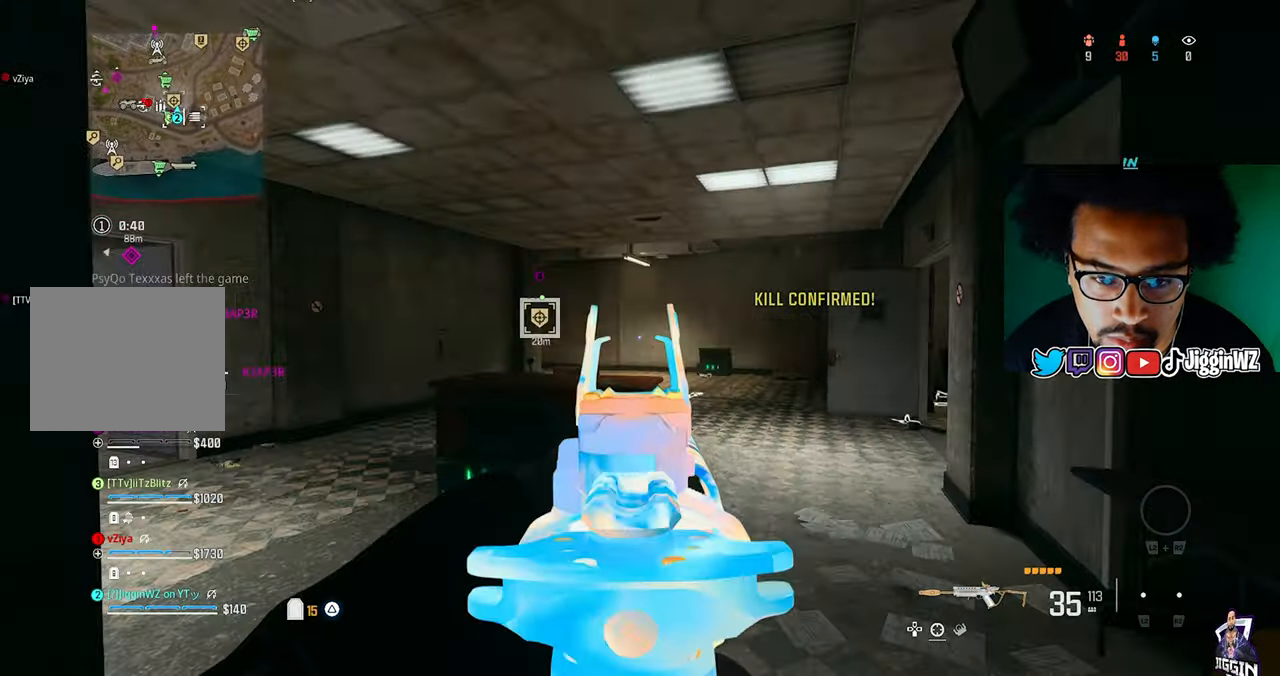
{"buttons": [], "left_stick": "down-left", "right_stick": "left", "events": [[67, "left_stick", "right"], [100, "right_stick", "left"], [400, "L1", "up"], [400, "left_stick", "down-left"]]}
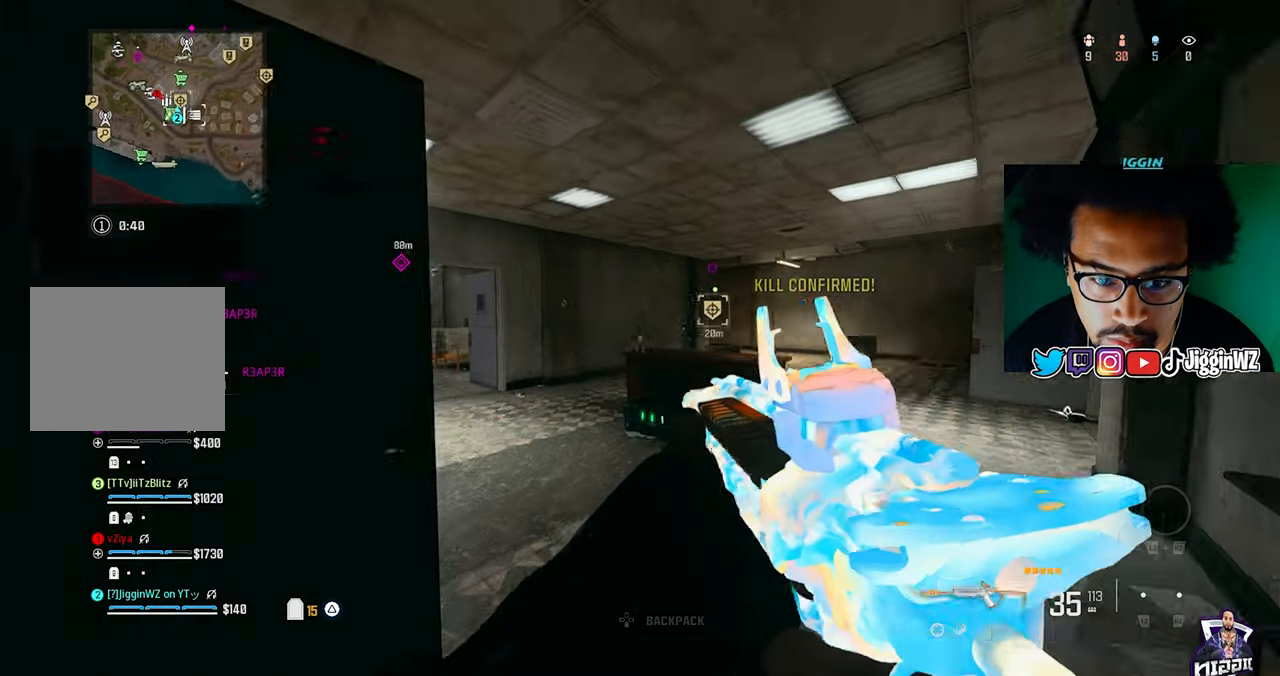
{"buttons": [], "left_stick": "center", "right_stick": "center", "events": [[67, "right_stick", "center"], [133, "left_stick", "center"]]}
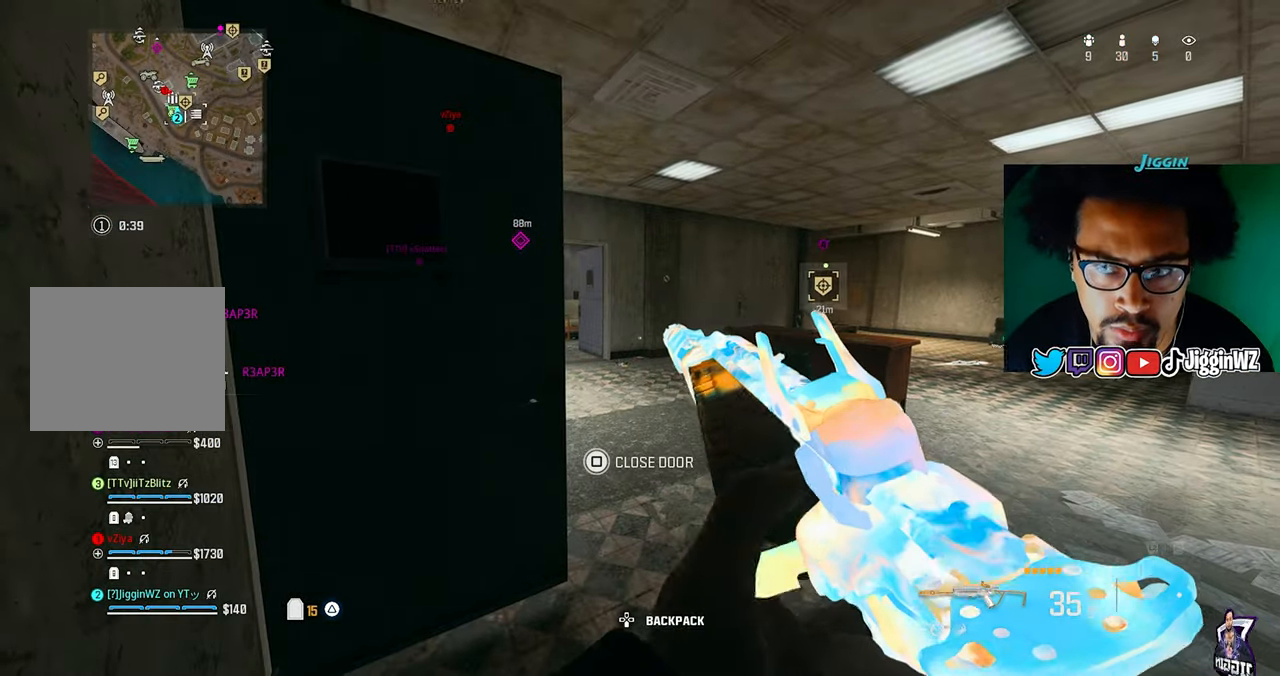
{"buttons": [], "left_stick": "center", "right_stick": "center", "events": []}
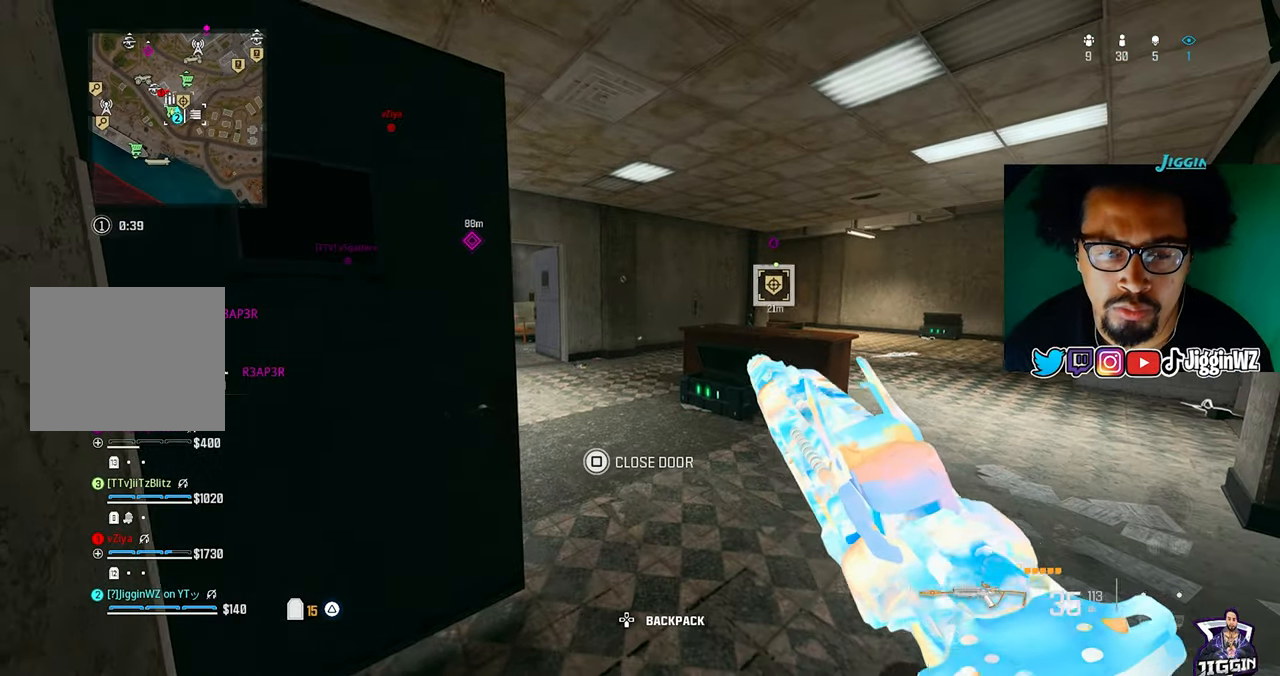
{"buttons": [], "left_stick": "center", "right_stick": "center", "events": []}
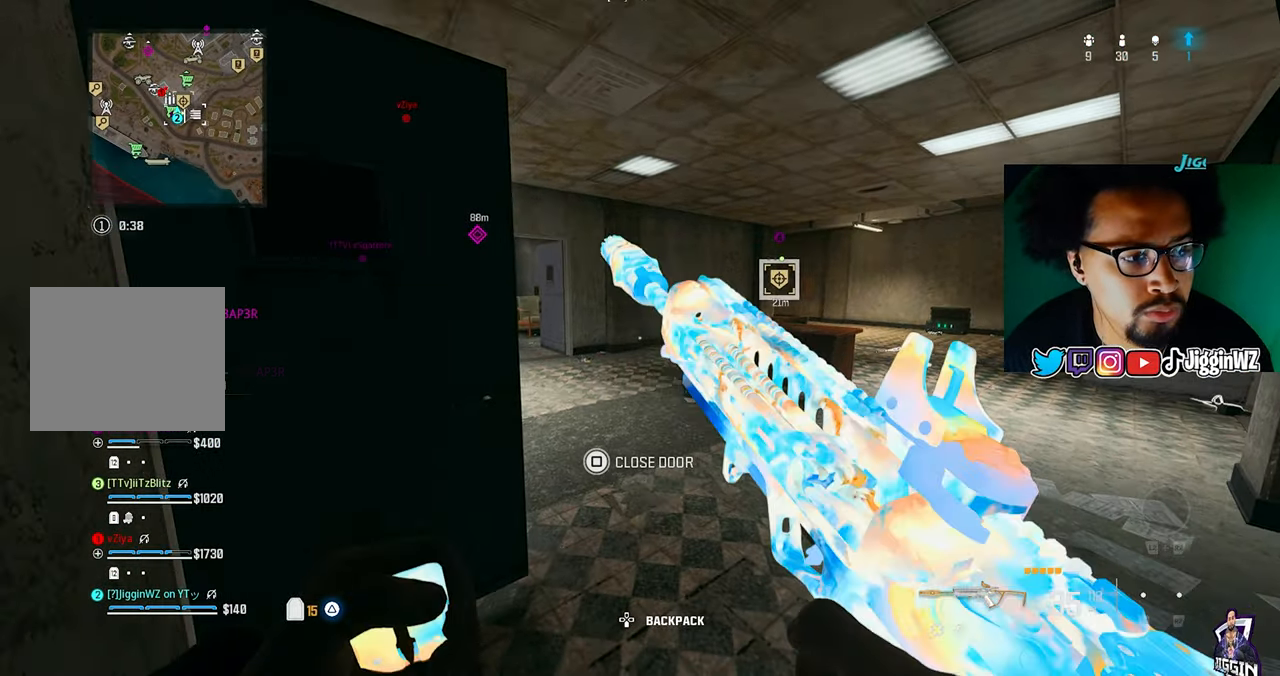
{"buttons": [], "left_stick": "up-right", "right_stick": "left", "events": [[200, "left_stick", "right"], [400, "right_stick", "left"], [500, "left_stick", "up-right"]]}
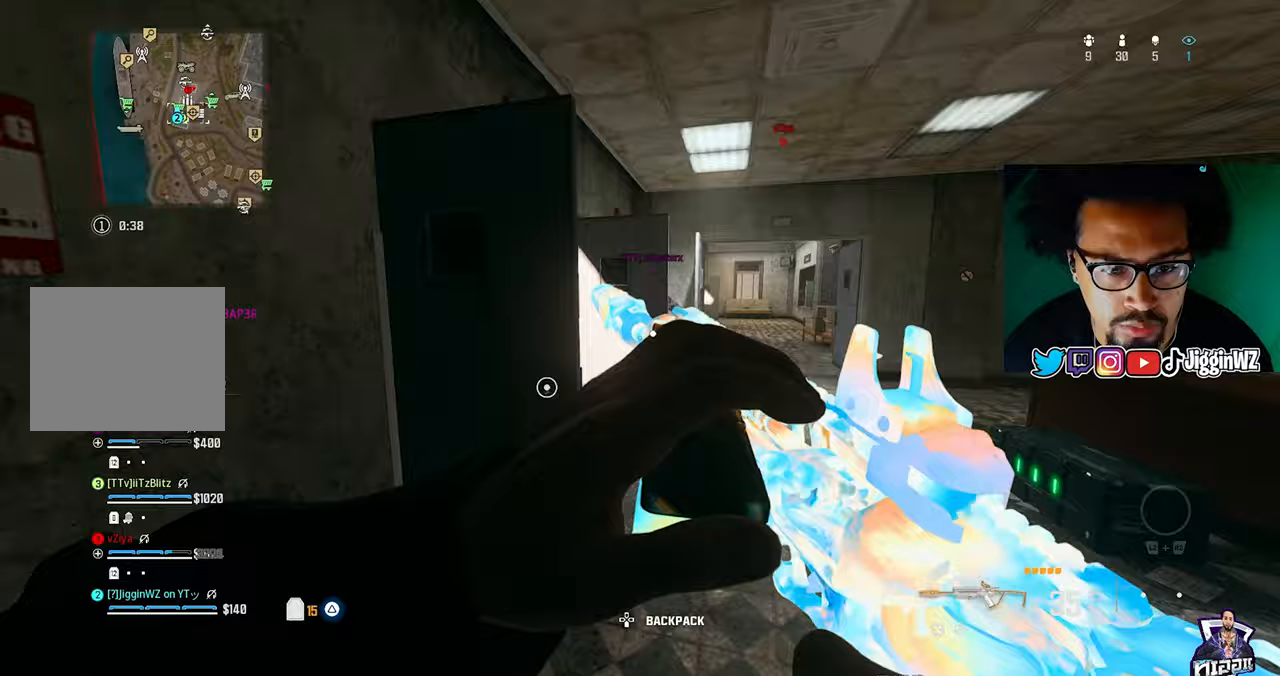
{"buttons": [], "left_stick": "up", "right_stick": "center", "events": [[100, "right_stick", "center"], [167, "TRIANGLE", "down"], [200, "TRIANGLE", "up"], [200, "left_stick", "up"], [200, "right_stick", "left"], [267, "TRIANGLE", "down"], [367, "TRIANGLE", "up"], [467, "right_stick", "center"]]}
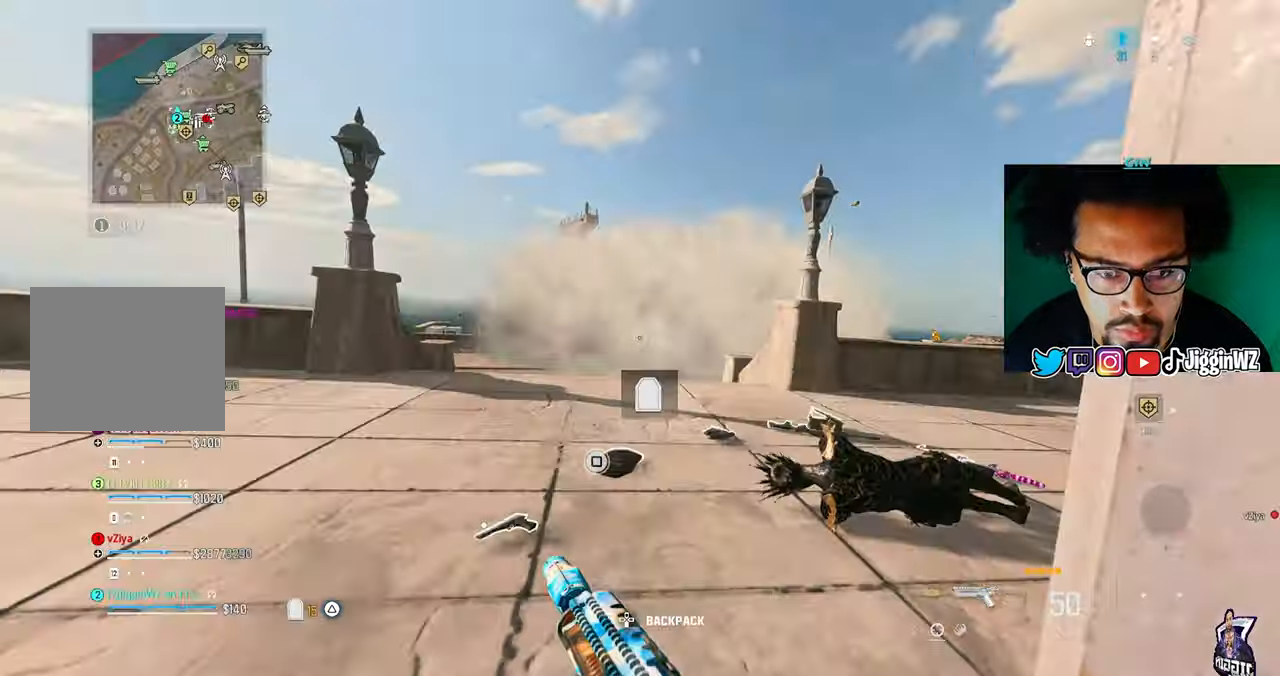
{"buttons": [], "left_stick": "up-right", "right_stick": "center", "events": [[67, "left_stick", "up-left"], [67, "right_stick", "left"], [100, "CROSS", "down"], [233, "right_stick", "center"], [400, "CROSS", "up"], [400, "right_stick", "right"], [433, "left_stick", "down-right"], [500, "left_stick", "up-right"], [500, "right_stick", "center"]]}
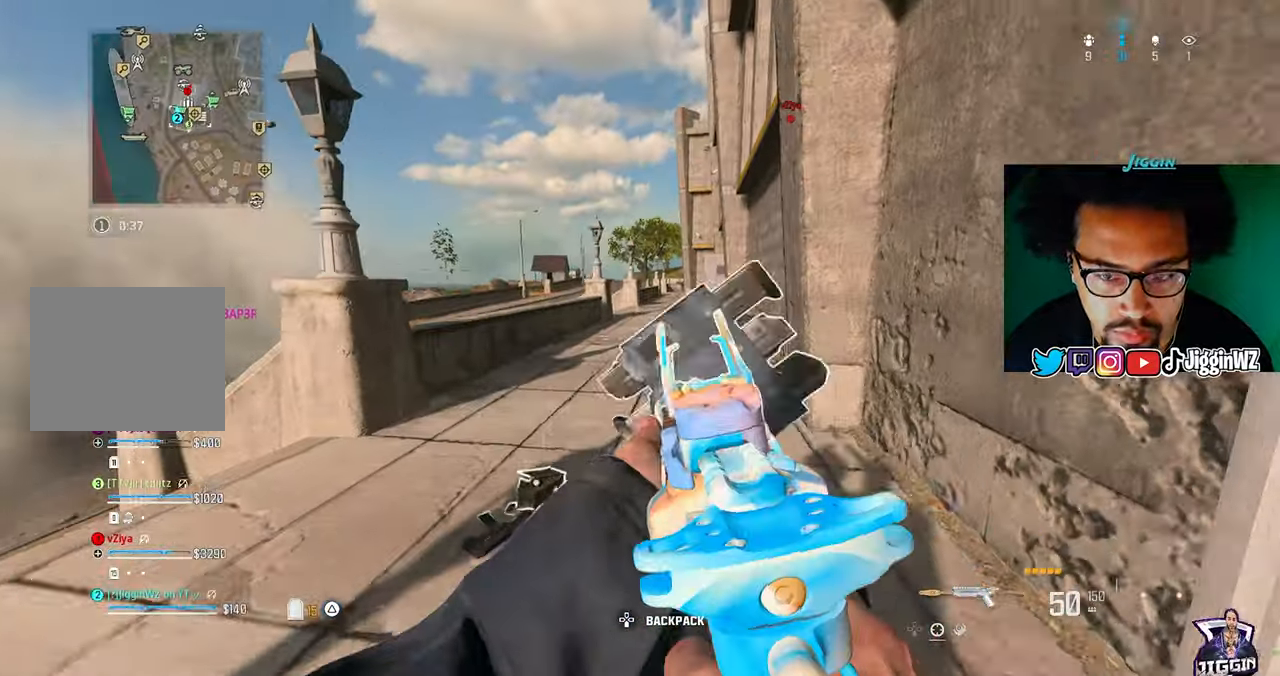
{"buttons": [], "left_stick": "left", "right_stick": "center", "events": [[233, "left_stick", "down-left"], [300, "left_stick", "left"]]}
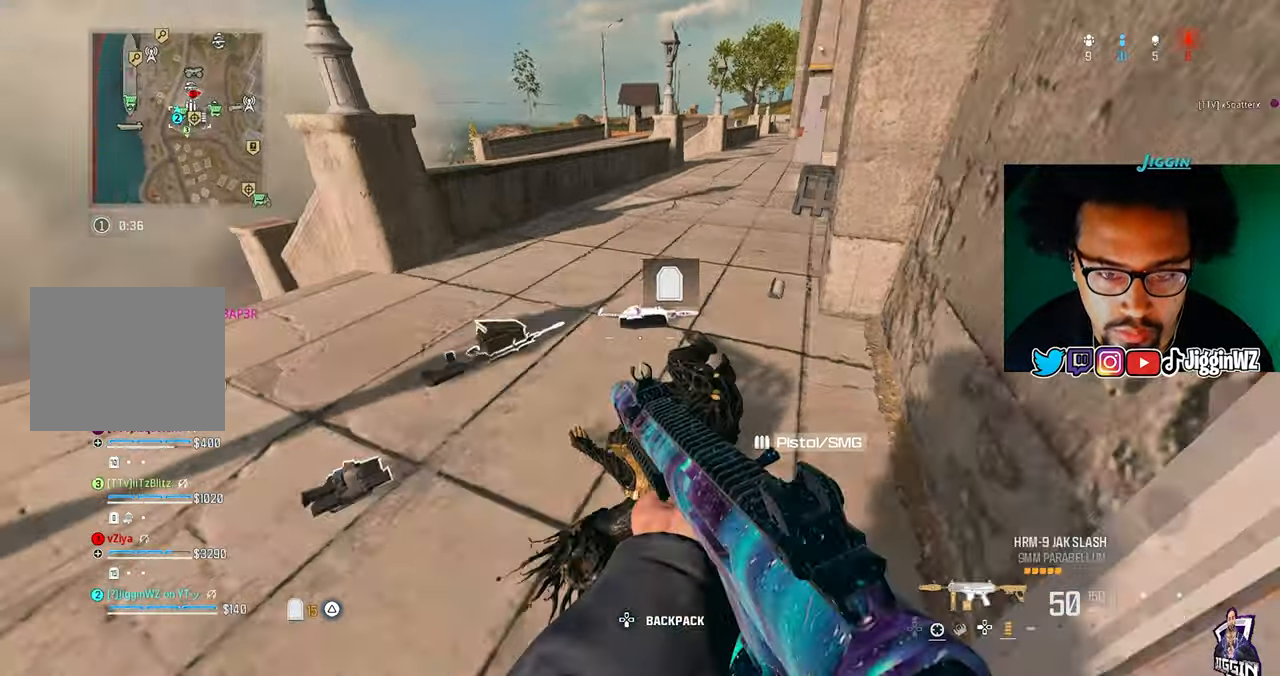
{"buttons": [], "left_stick": "center", "right_stick": "center"}
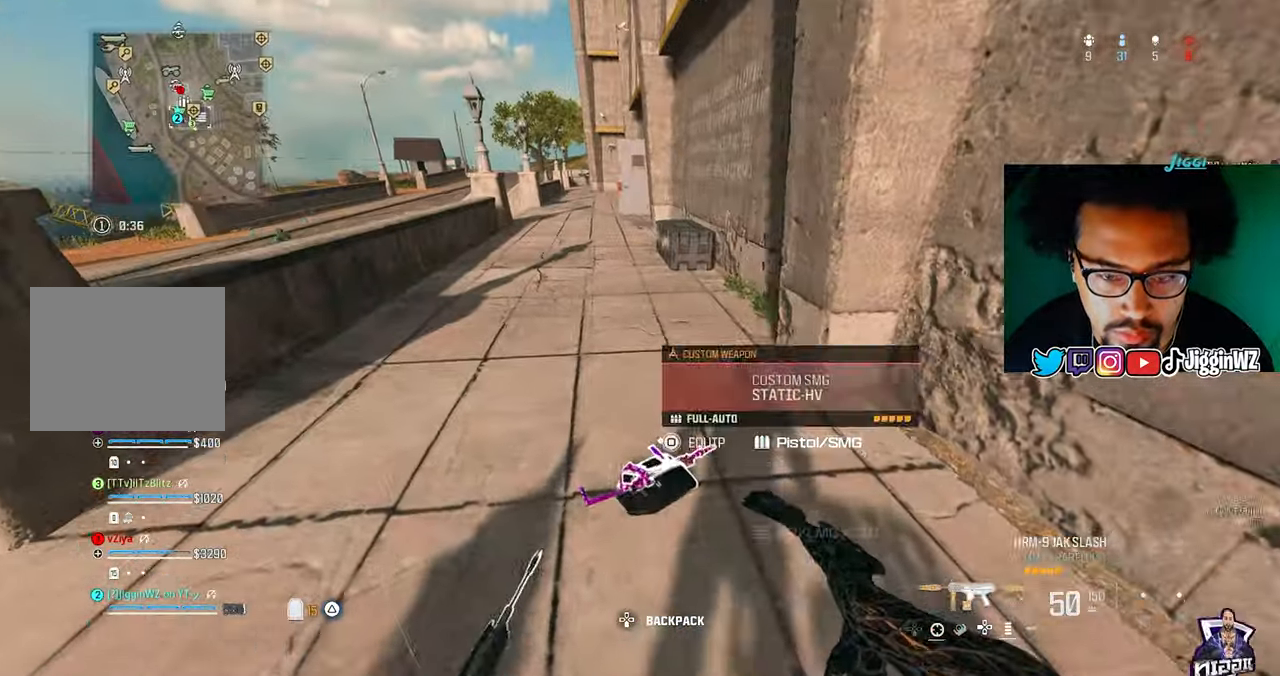
{"buttons": [], "left_stick": "down-right", "right_stick": "center", "events": [[33, "left_stick", "down-right"], [233, "left_stick", "down"], [233, "right_stick", "left"], [333, "TRIANGLE", "down"], [433, "TRIANGLE", "up"], [433, "left_stick", "down-right"], [500, "right_stick", "center"]]}